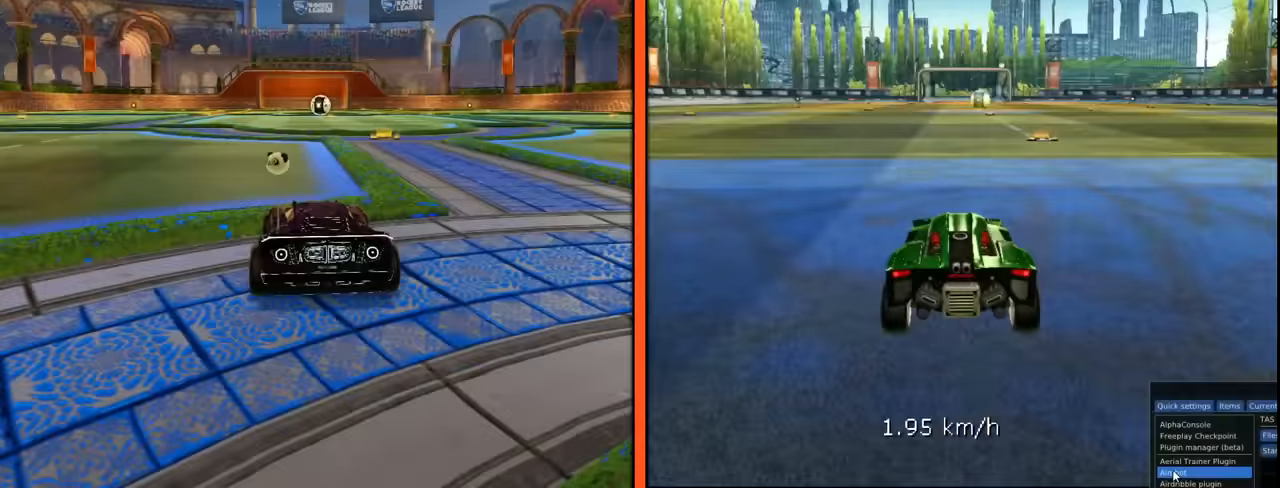
Gameplay with a controller (Xbox layout); each line is a JSON object with the inputs held at the frame after it. "events" lists button and stick changes between this image and that frame as [ms after this image, input, new state], when the widget could be followed in between. Not read: DPAD_DOWN DPAD_LEFT DPAD_RIGHT DPAD_UP L3 R3 SELECT START right_stick.
{"buttons": [], "left_stick": "center", "events": []}
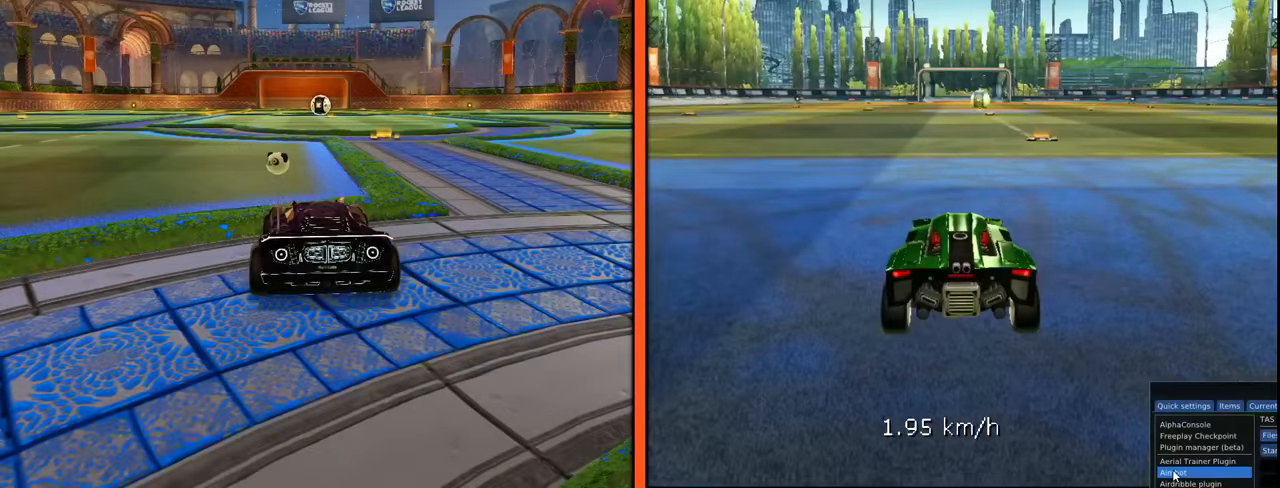
{"buttons": [], "left_stick": "center", "events": []}
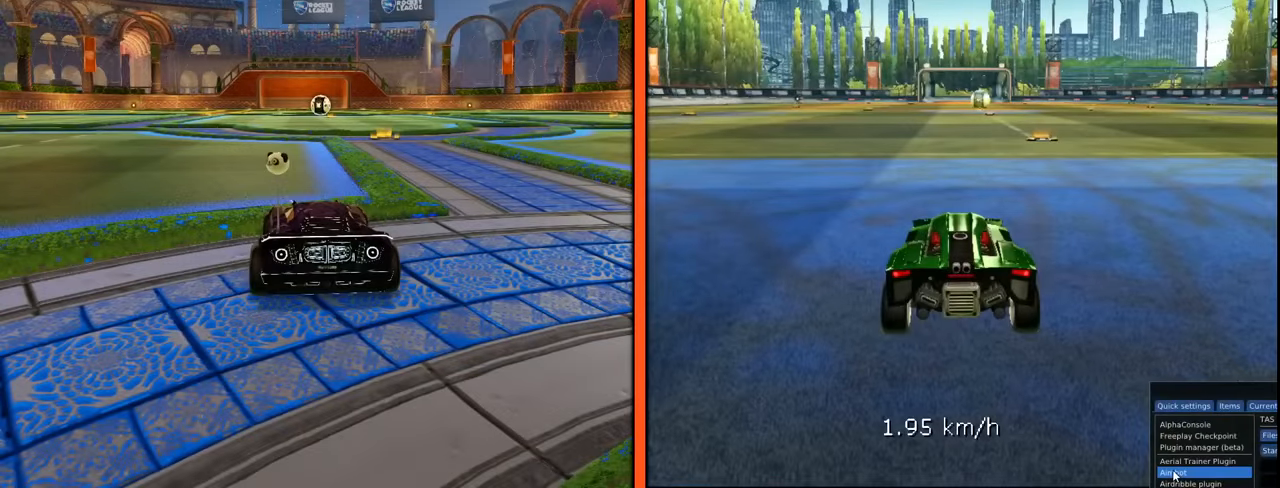
{"buttons": [], "left_stick": "center", "events": []}
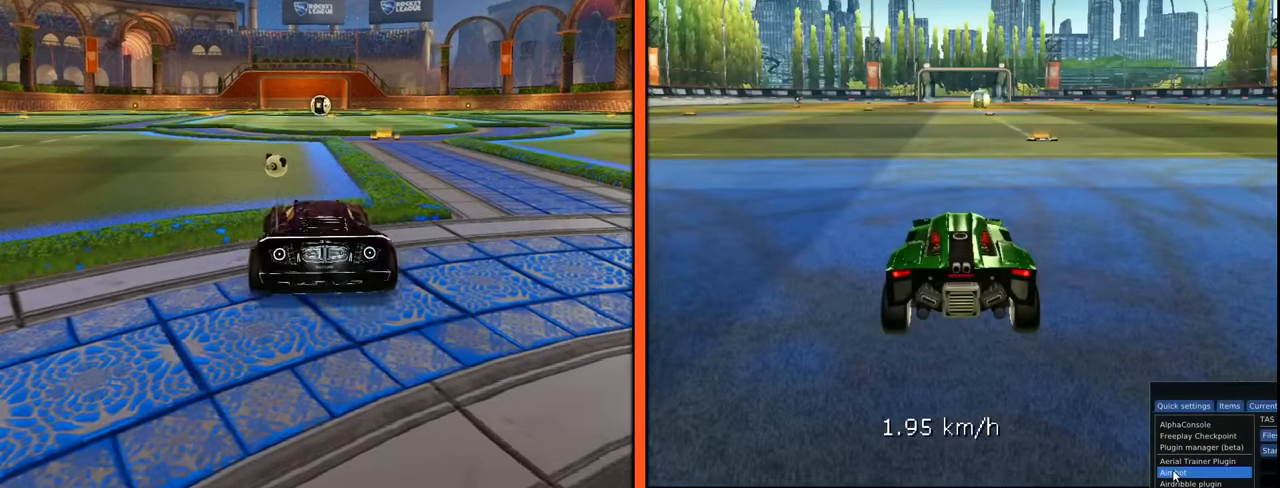
{"buttons": ["B", "R2"], "left_stick": "right", "events": [[200, "B", "down"], [217, "R2", "down"], [384, "Y", "down"], [434, "Y", "up"], [501, "left_stick", "right"]]}
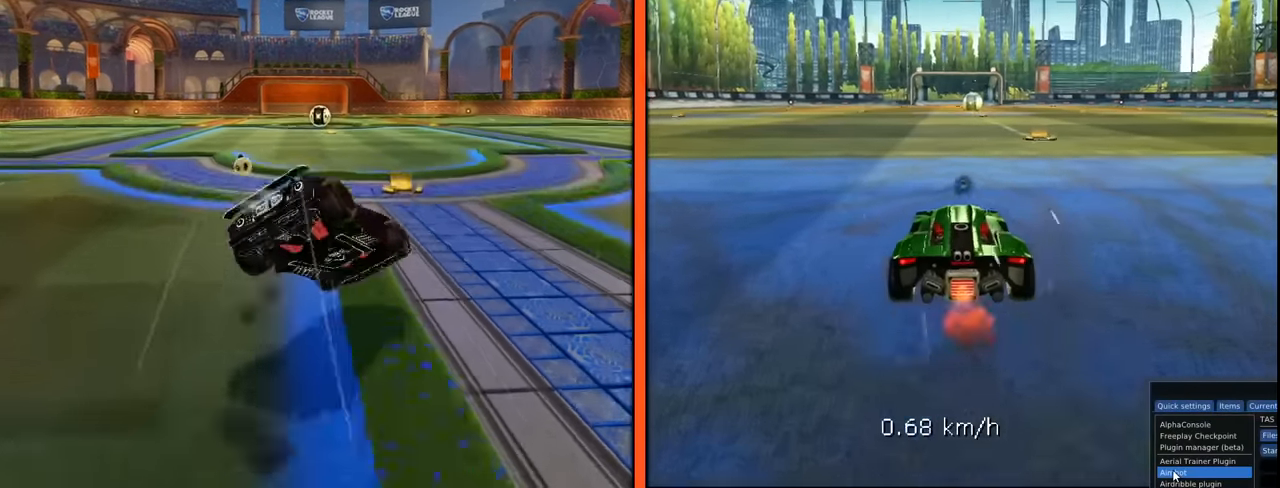
{"buttons": ["B", "R2"], "left_stick": "down-left", "events": [[217, "A", "down"], [283, "A", "up"], [283, "left_stick", "up-left"], [333, "A", "down"], [383, "left_stick", "down-left"], [484, "A", "up"]]}
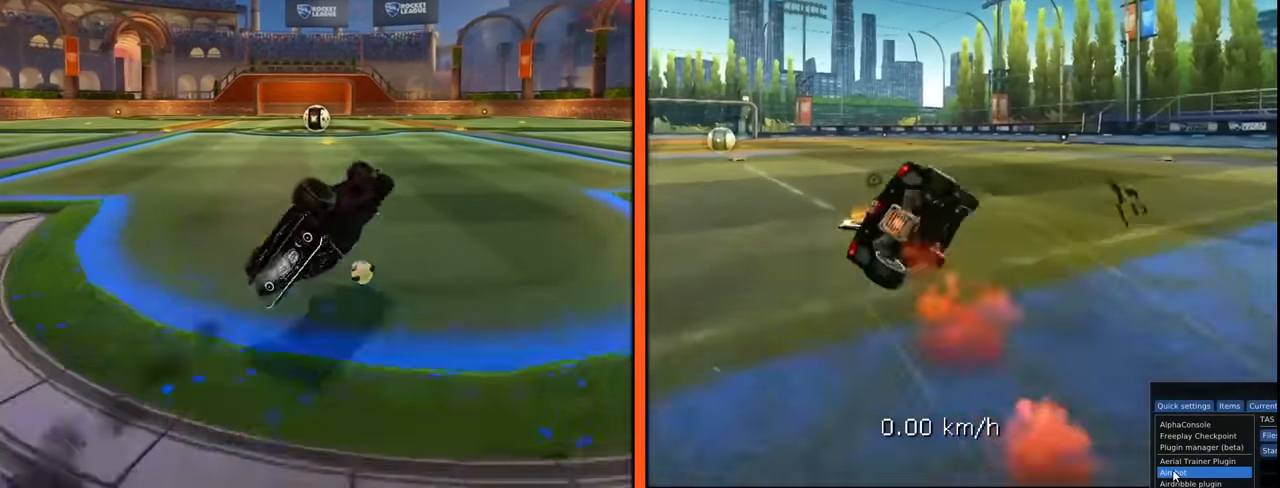
{"buttons": ["B", "R1"], "left_stick": "down-left", "events": [[50, "Y", "down"], [200, "R2", "up"], [200, "left_stick", "down"], [217, "Y", "up"], [301, "left_stick", "down-left"], [334, "R1", "down"]]}
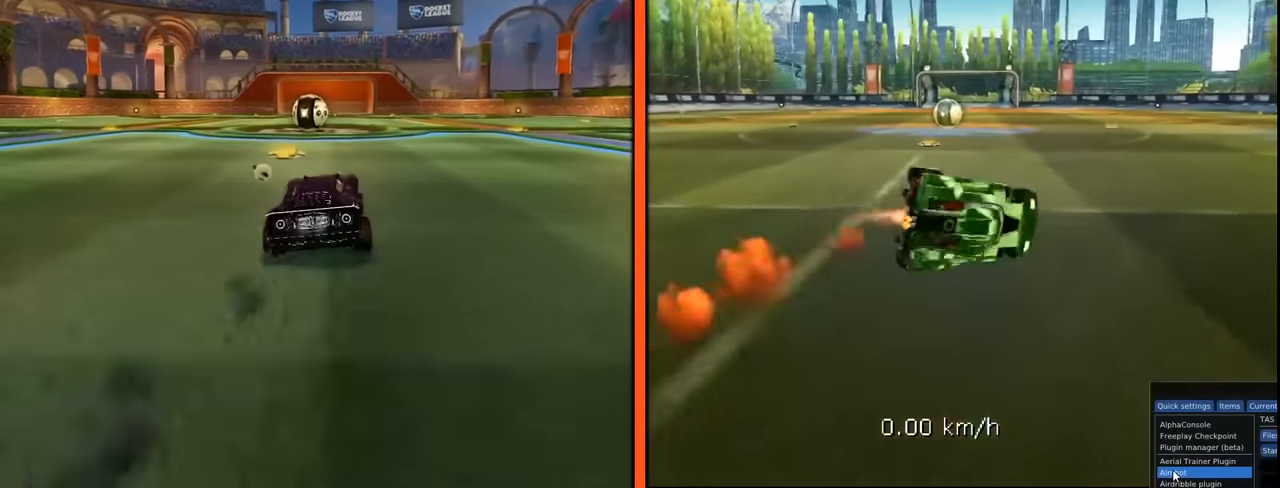
{"buttons": ["L2"], "left_stick": "up-left", "events": [[133, "left_stick", "left"], [200, "B", "up"], [200, "R1", "up"], [333, "L2", "down"], [417, "left_stick", "up-left"]]}
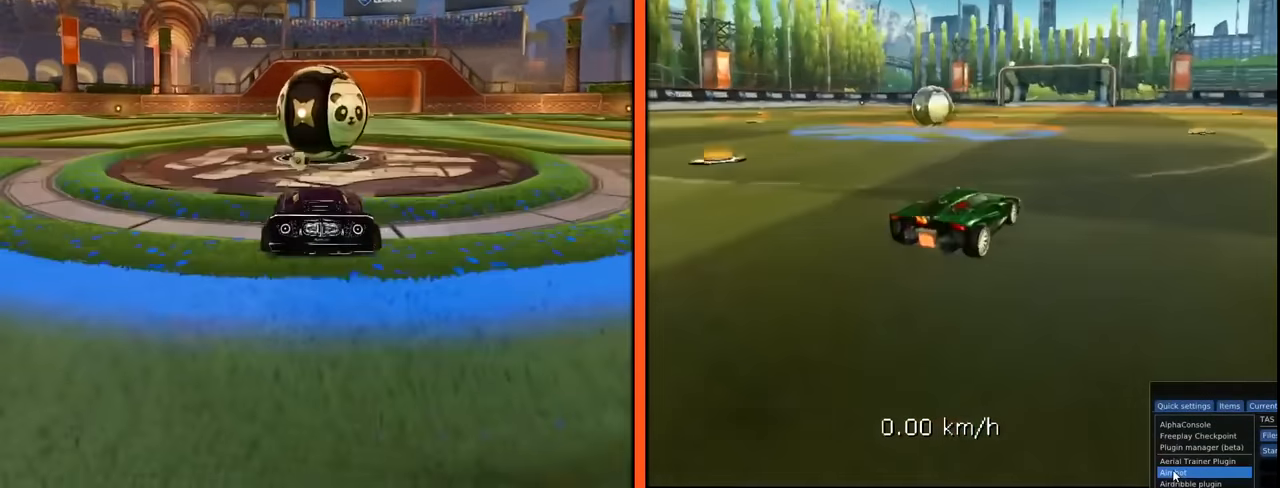
{"buttons": ["R2"], "left_stick": "up-left", "events": [[50, "L2", "up"], [134, "left_stick", "center"], [334, "left_stick", "up-left"], [501, "R2", "down"]]}
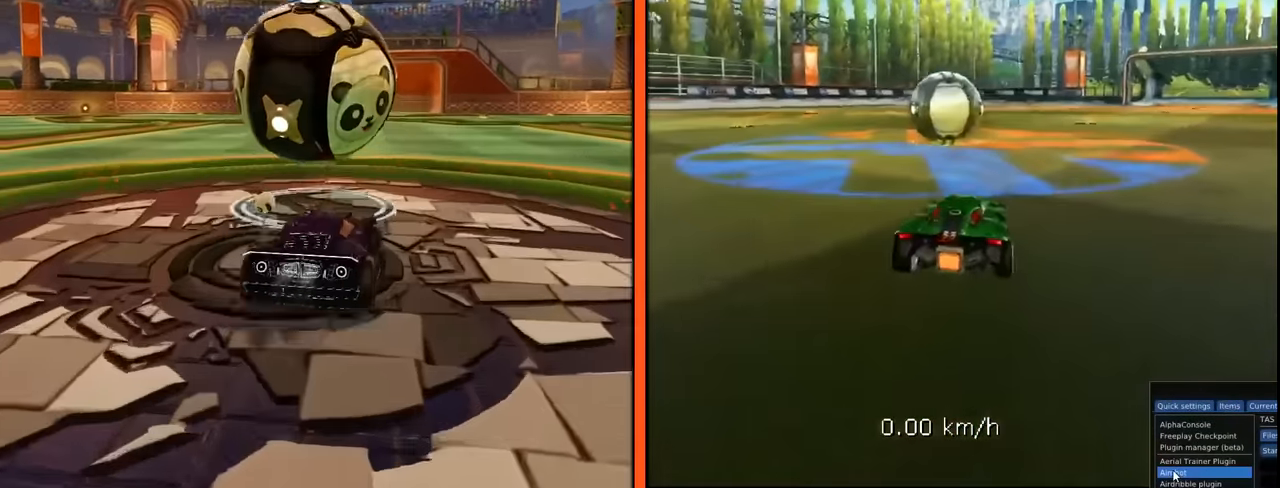
{"buttons": [], "left_stick": "center", "events": [[16, "left_stick", "center"], [117, "R2", "up"], [217, "A", "down"], [250, "A", "up"]]}
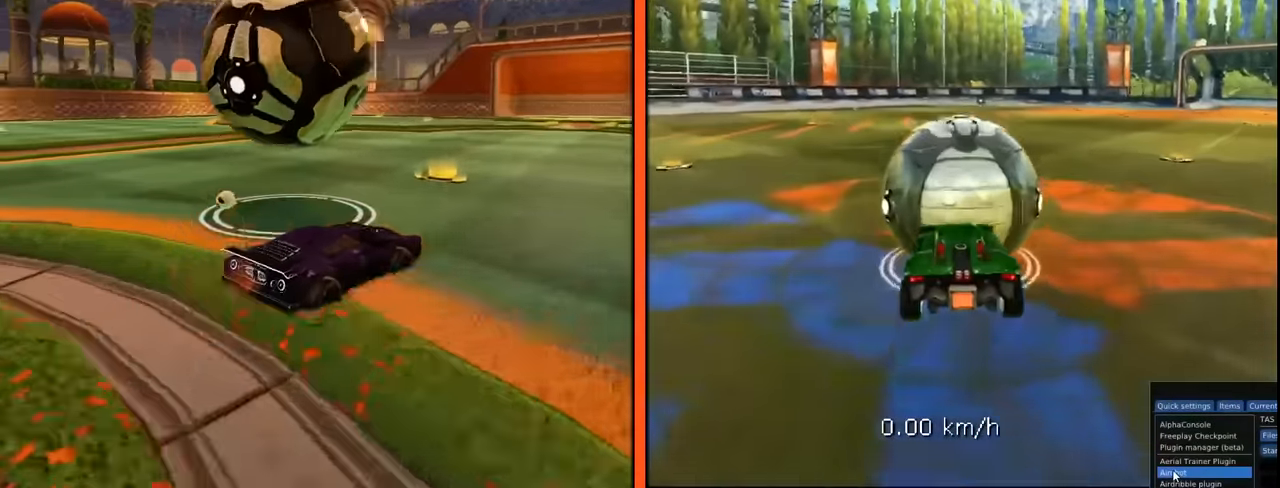
{"buttons": [], "left_stick": "center", "events": [[317, "left_stick", "down"], [451, "left_stick", "center"]]}
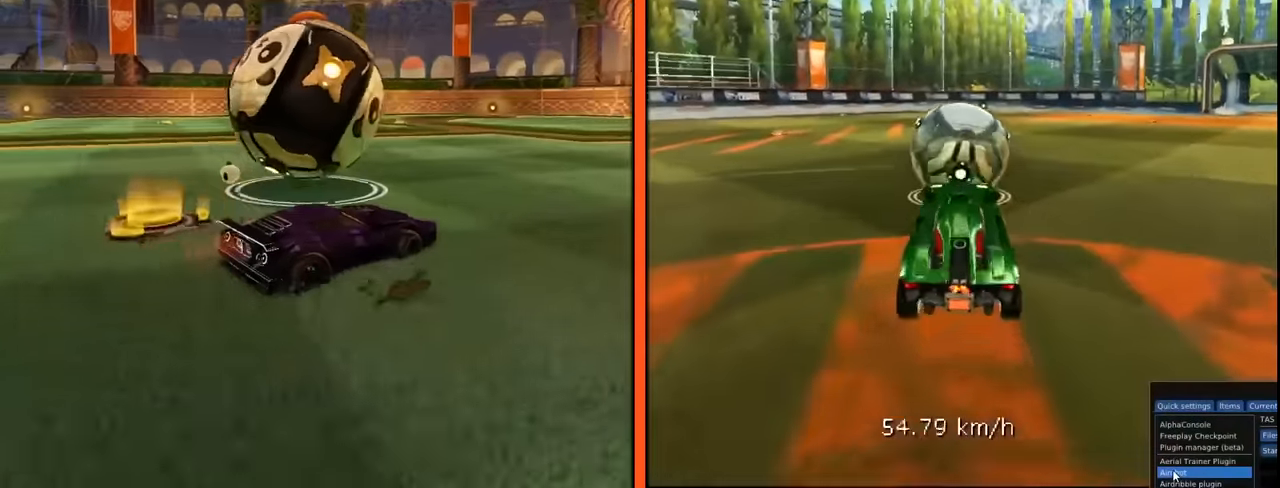
{"buttons": ["B", "R2"], "left_stick": "center", "events": [[117, "left_stick", "up"], [167, "A", "down"], [217, "R2", "down"], [217, "left_stick", "center"], [267, "B", "down"], [317, "A", "up"], [317, "left_stick", "down-right"], [433, "left_stick", "center"]]}
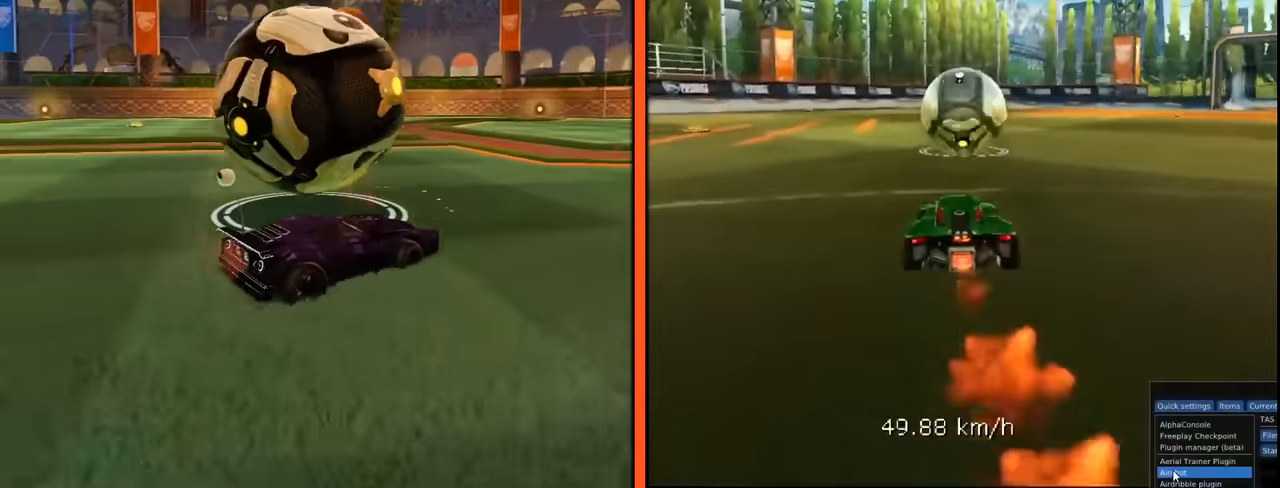
{"buttons": ["L2"], "left_stick": "up-left", "events": [[301, "B", "up"], [367, "R2", "up"], [501, "L2", "down"], [501, "left_stick", "up-left"]]}
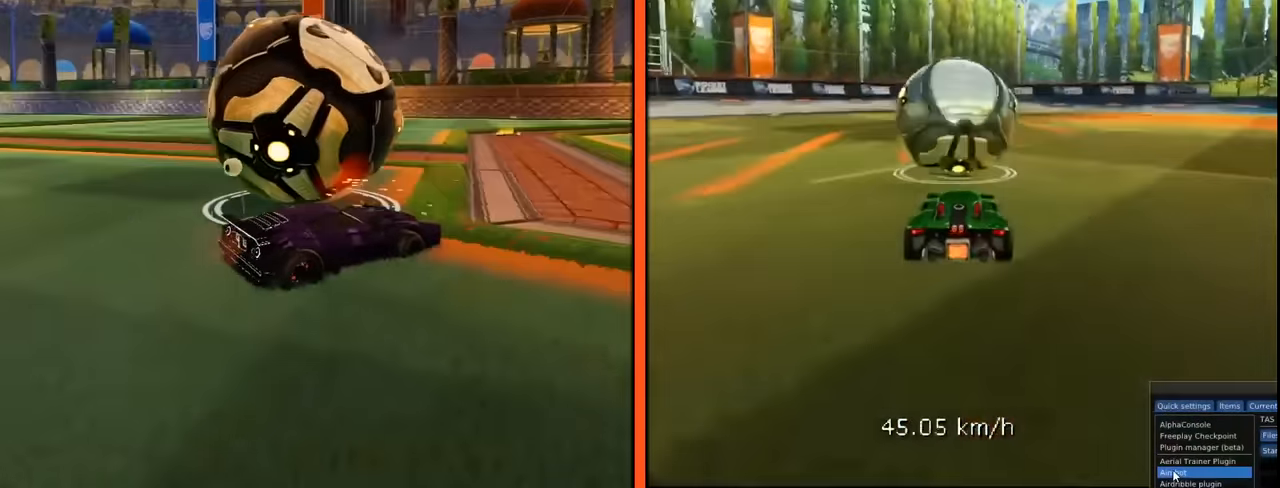
{"buttons": ["B", "R2"], "left_stick": "center", "events": [[50, "left_stick", "center"], [100, "L2", "up"], [217, "R2", "down"], [267, "B", "down"]]}
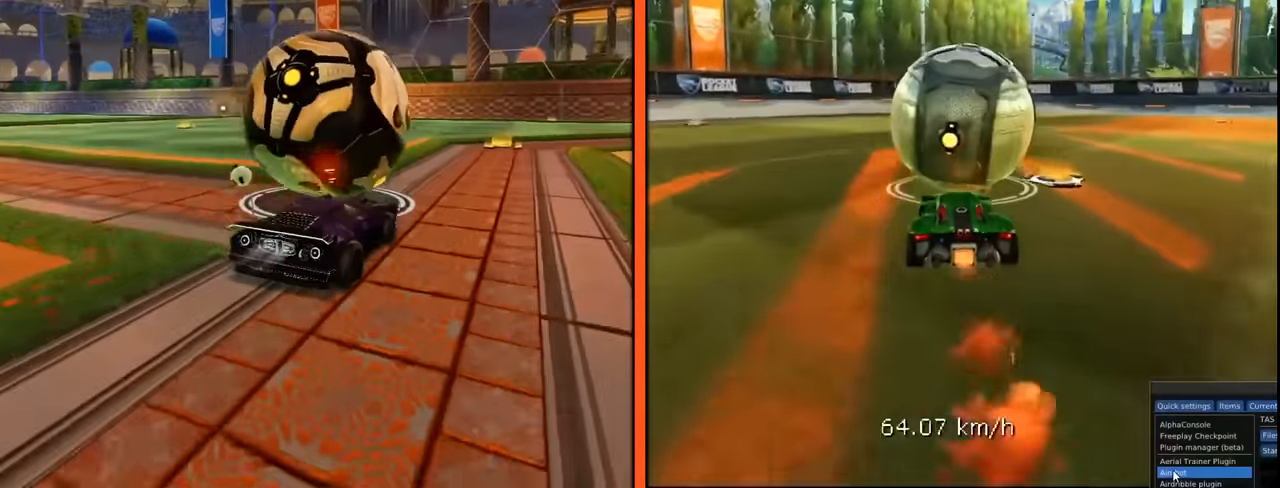
{"buttons": ["R2"], "left_stick": "center", "events": [[117, "B", "up"], [367, "B", "down"], [417, "B", "up"]]}
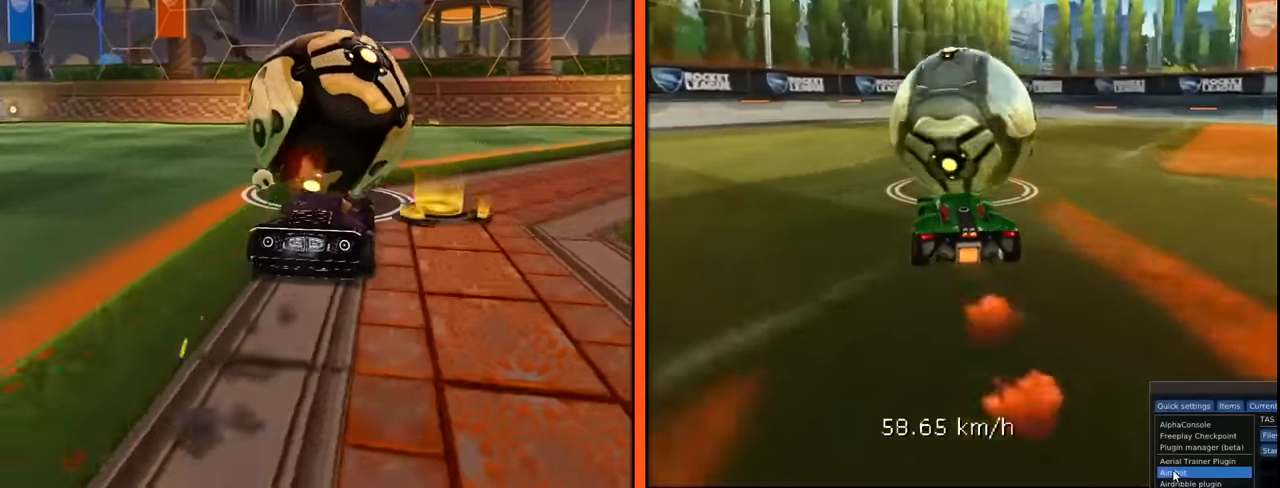
{"buttons": ["R2"], "left_stick": "center", "events": [[16, "R2", "up"], [233, "R2", "down"]]}
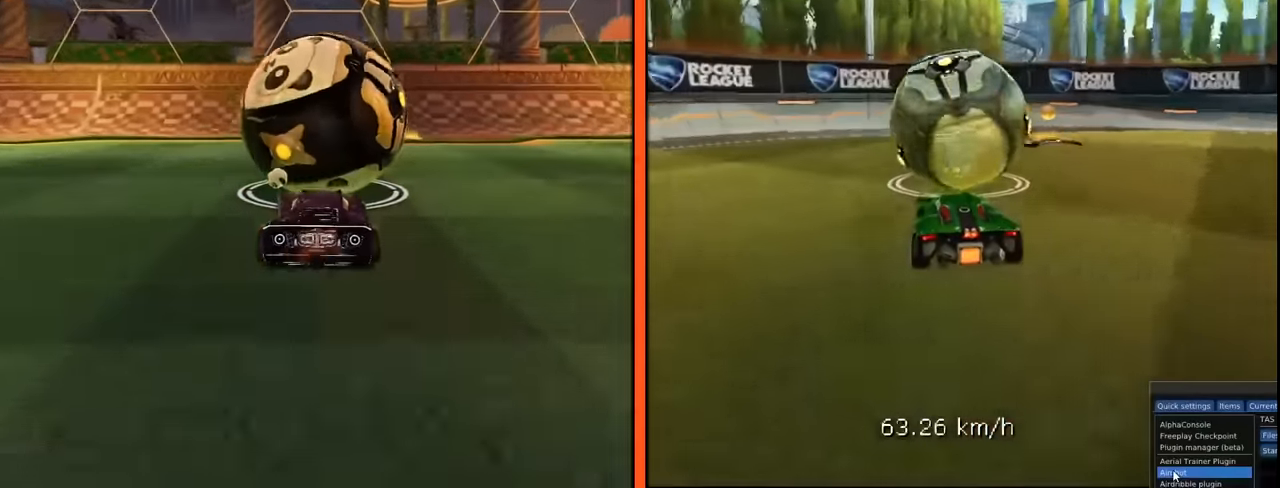
{"buttons": [], "left_stick": "center", "events": [[150, "R2", "up"]]}
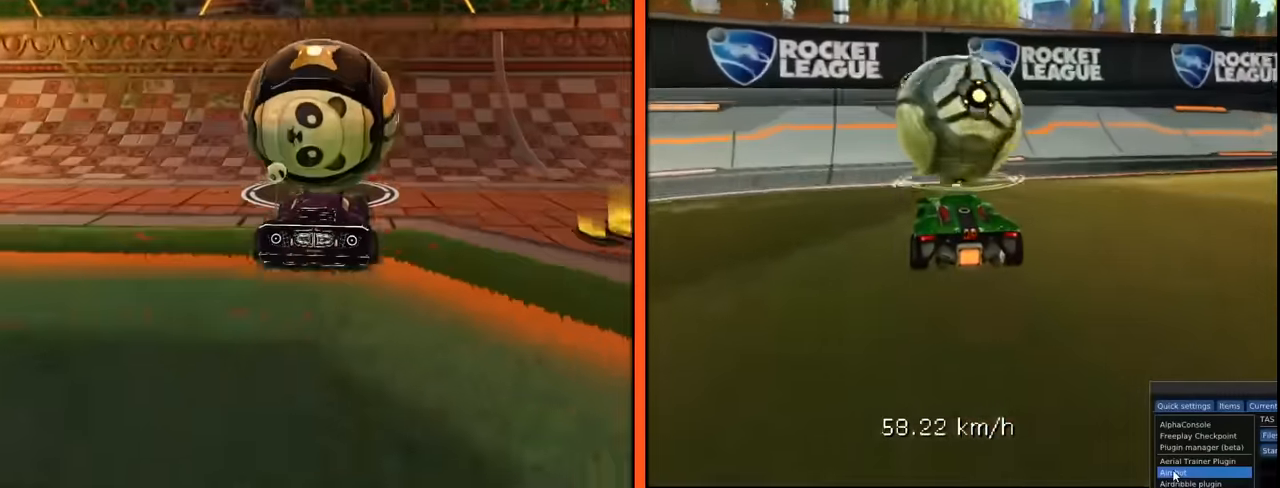
{"buttons": [], "left_stick": "center", "events": []}
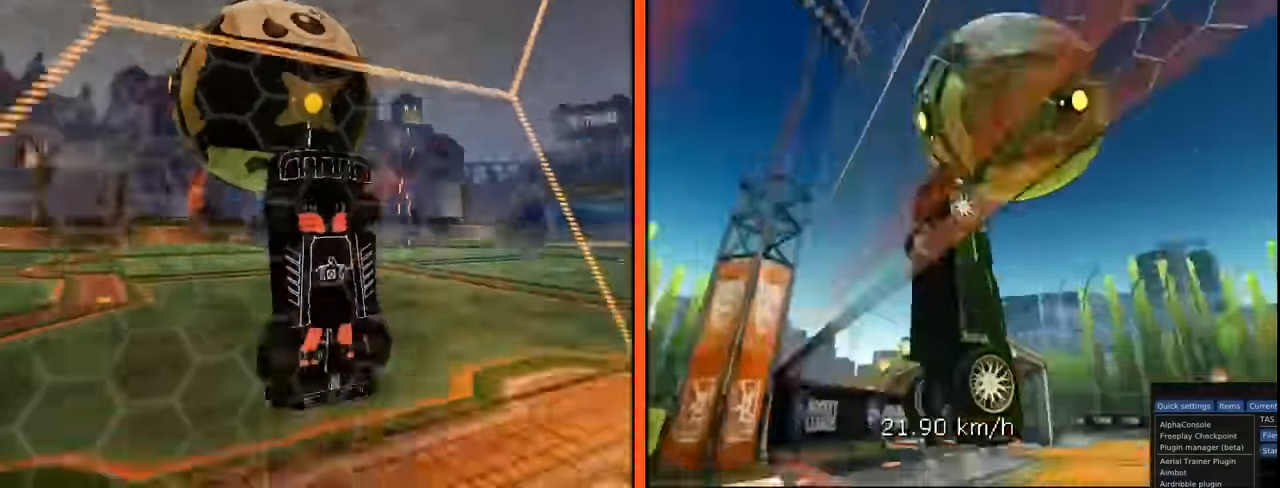
{"buttons": [], "left_stick": "left", "events": [[417, "left_stick", "left"]]}